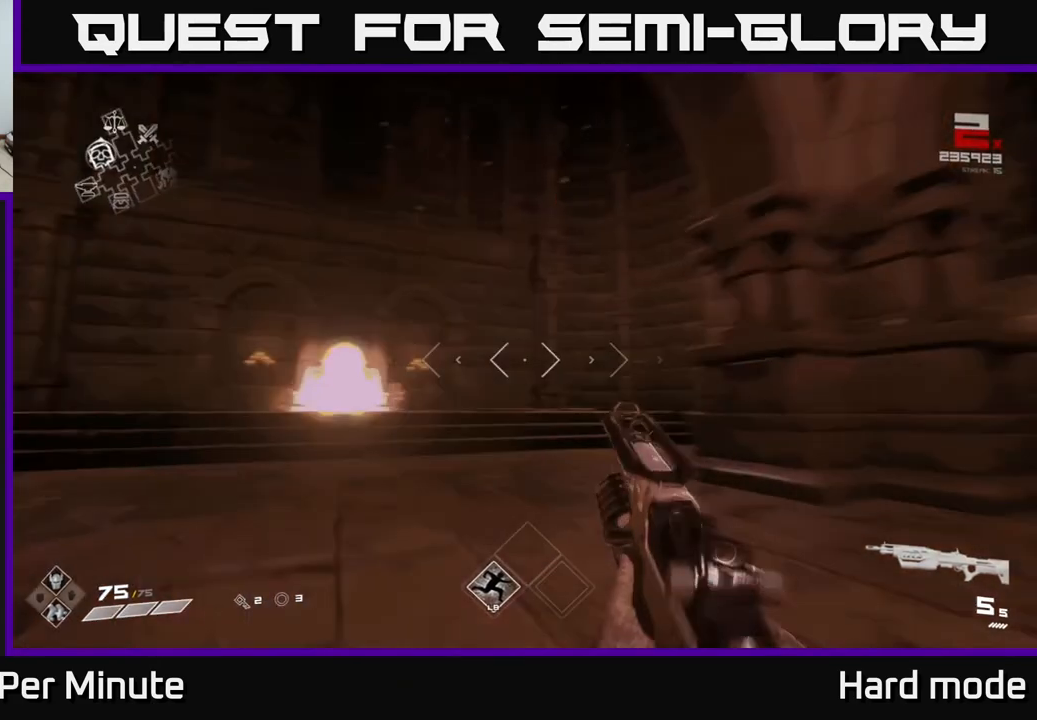
Gameplay with a controller (Xbox layout); each line is a JSON object with the inputs held at the frame after it. "events" lists button and stick changes between this image and that frame as [ms after this image, input, new state], when the widget could be followed in between.
{"buttons": [], "left_stick": "center", "right_stick": "center", "events": [[50, "right_stick", "center"], [267, "right_stick", "left"], [417, "left_stick", "center"], [417, "right_stick", "center"]]}
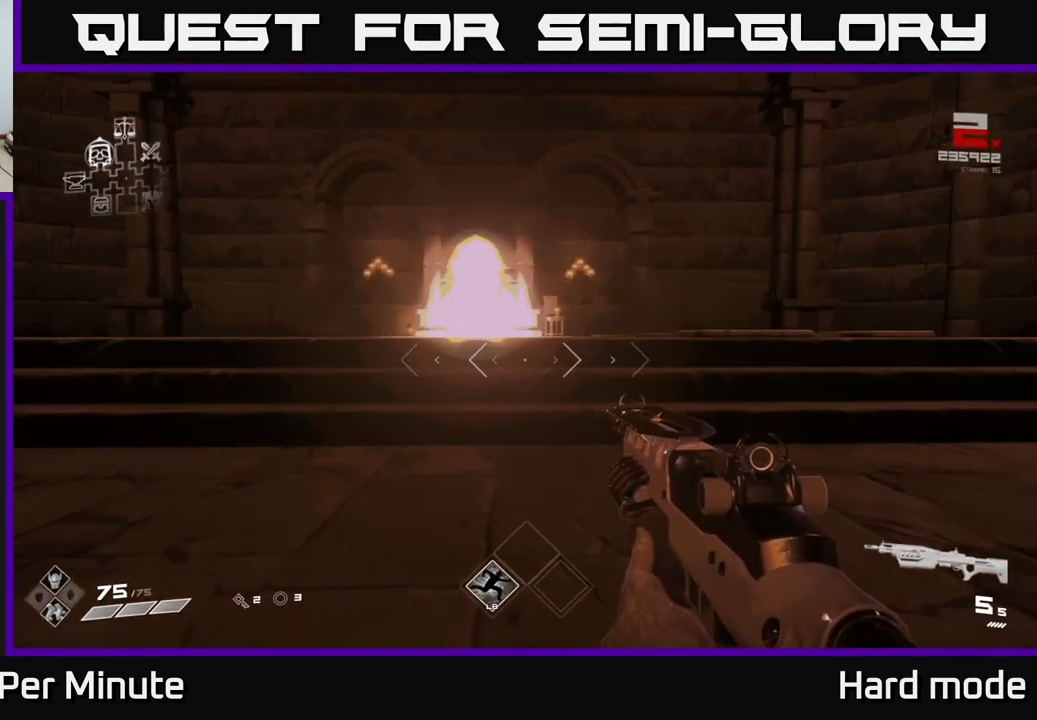
{"buttons": [], "left_stick": "up", "right_stick": "center", "events": [[117, "left_stick", "up"]]}
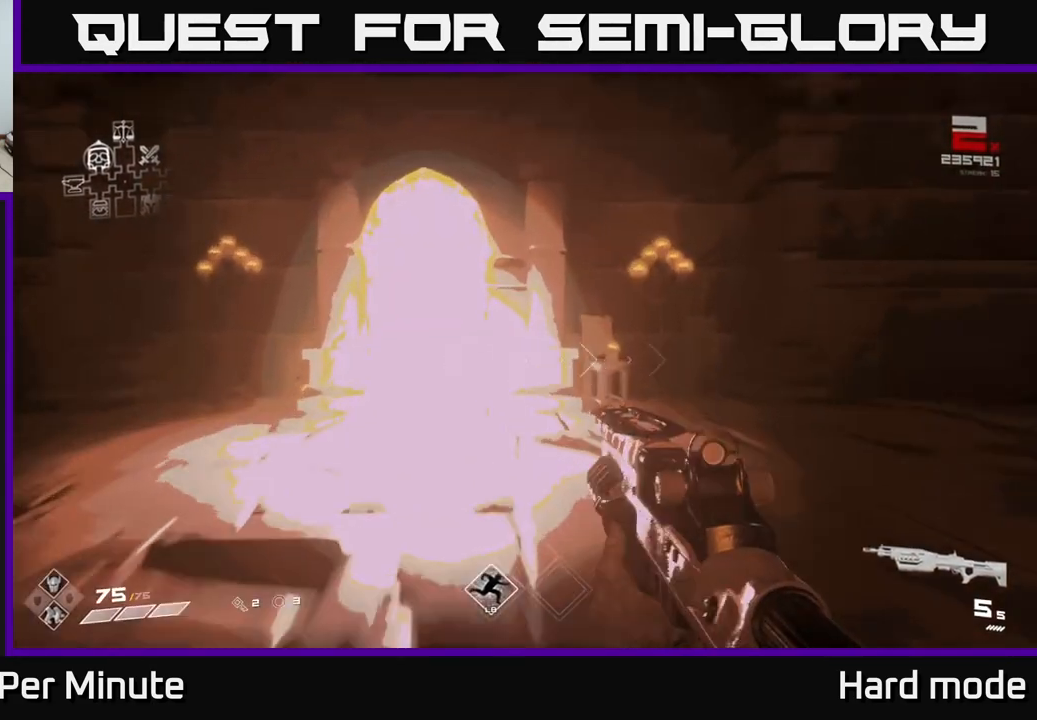
{"buttons": [], "left_stick": "center", "right_stick": "center", "events": [[267, "left_stick", "center"]]}
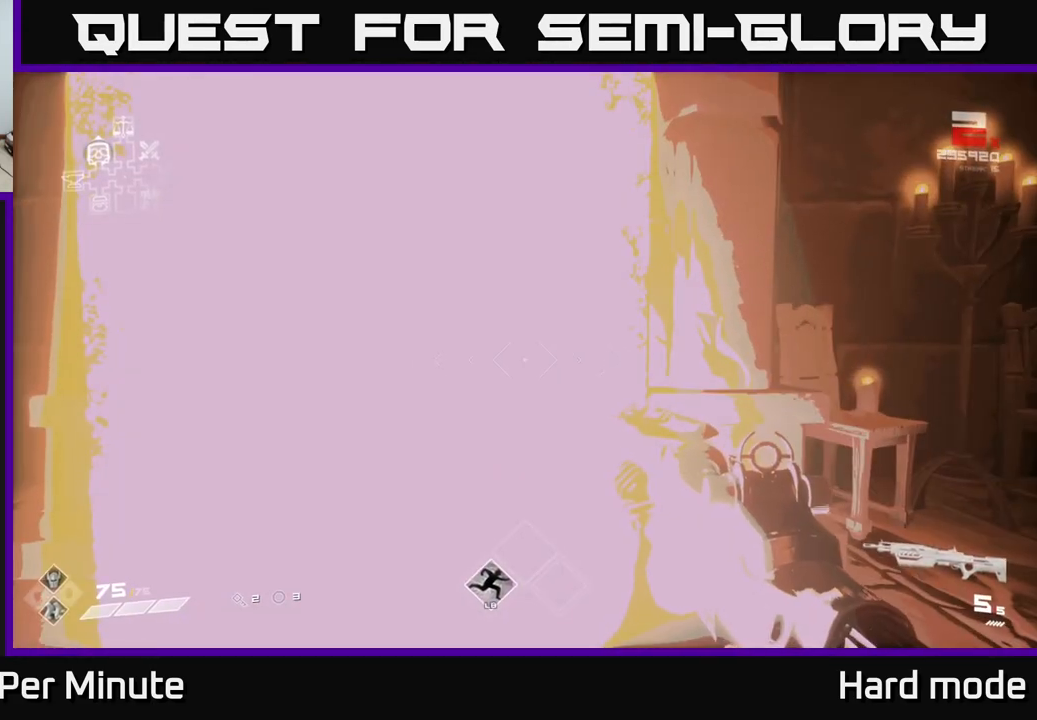
{"buttons": [], "left_stick": "center", "right_stick": "center", "events": [[167, "left_stick", "up"], [450, "left_stick", "center"]]}
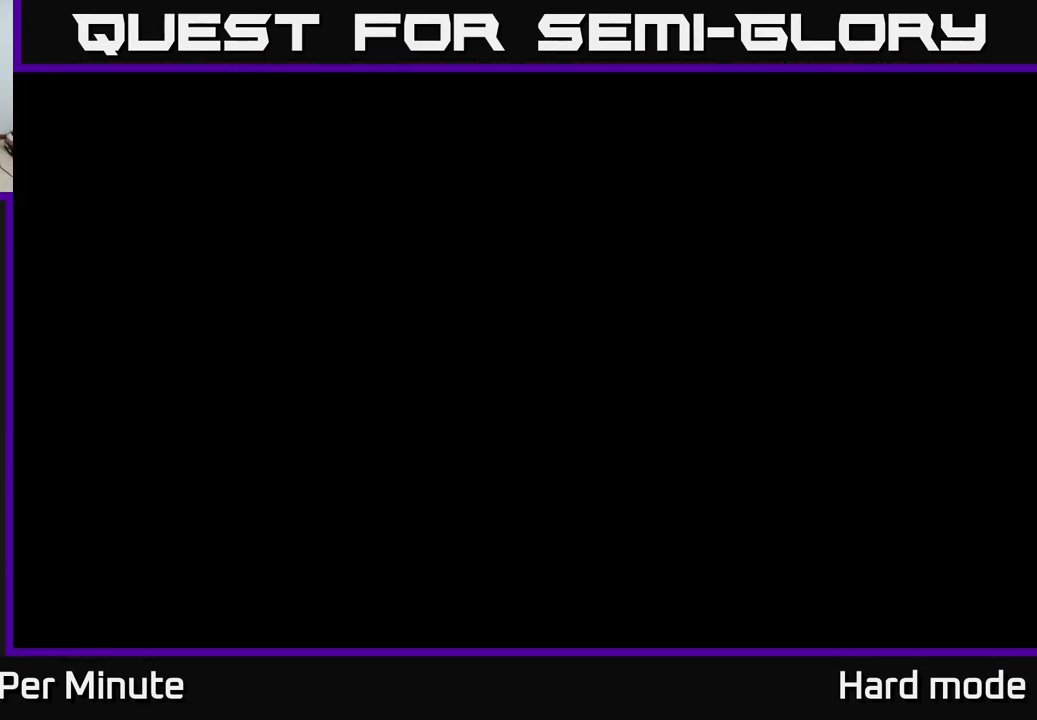
{"buttons": [], "left_stick": "center", "right_stick": "center", "events": []}
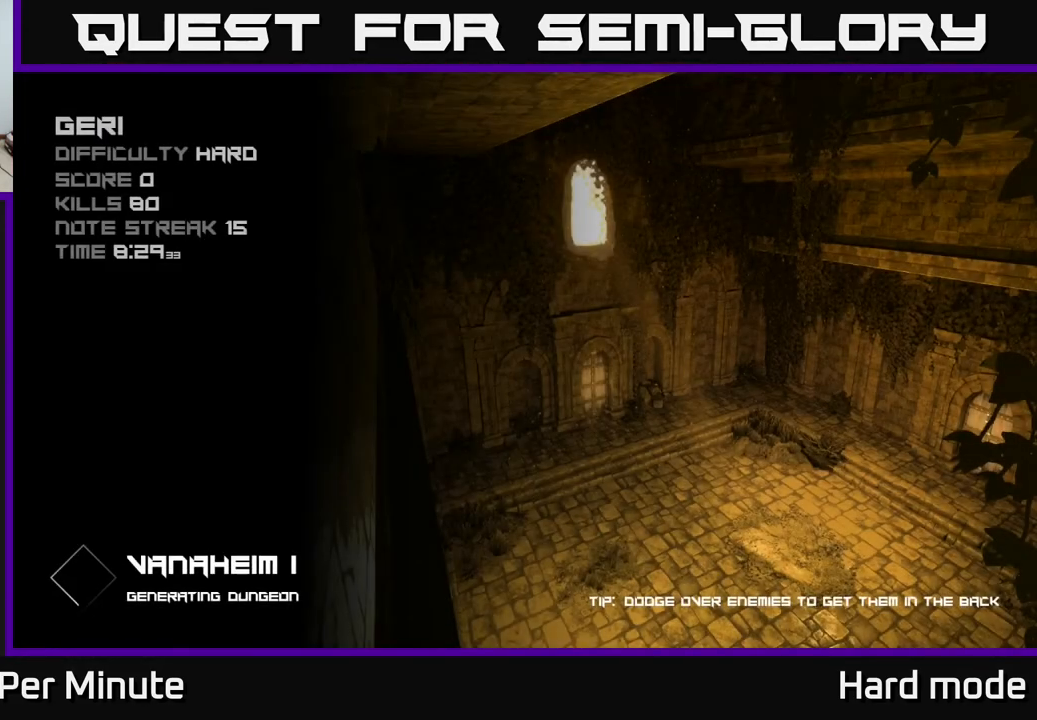
{"buttons": [], "left_stick": "center", "right_stick": "center", "events": []}
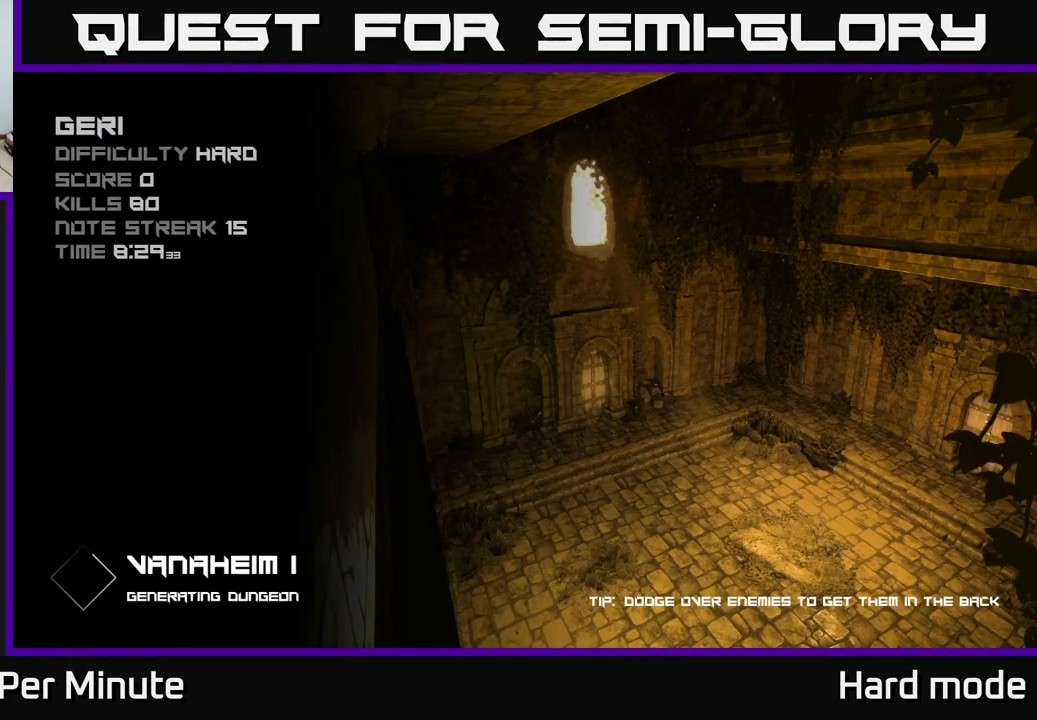
{"buttons": [], "left_stick": "center", "right_stick": "center", "events": []}
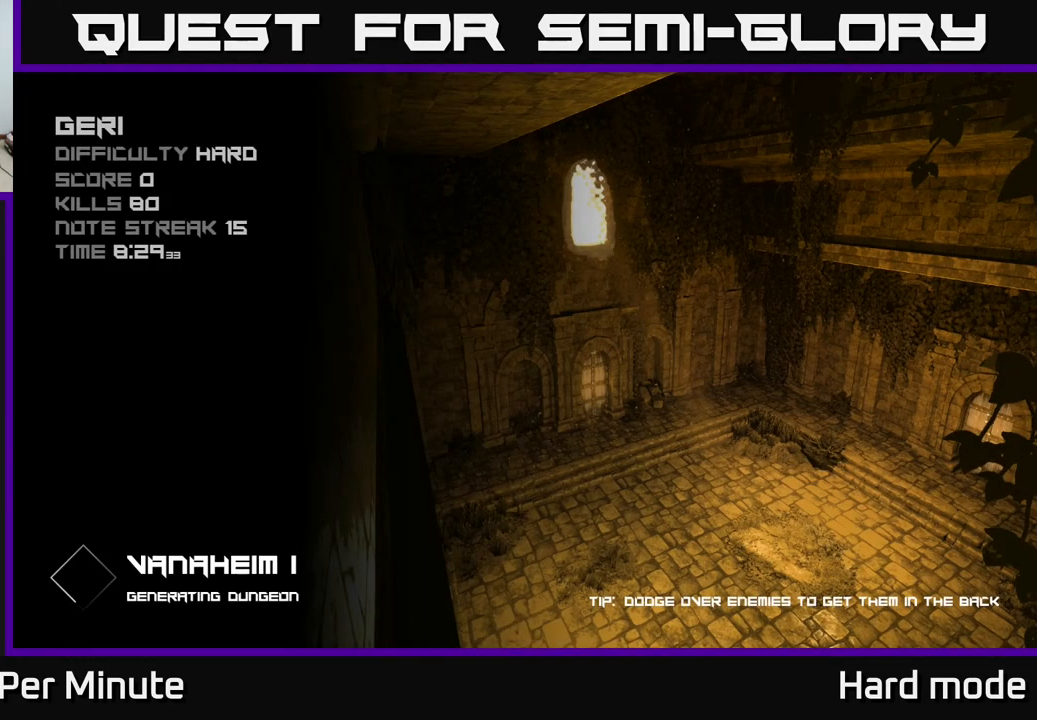
{"buttons": [], "left_stick": "center", "right_stick": "center", "events": []}
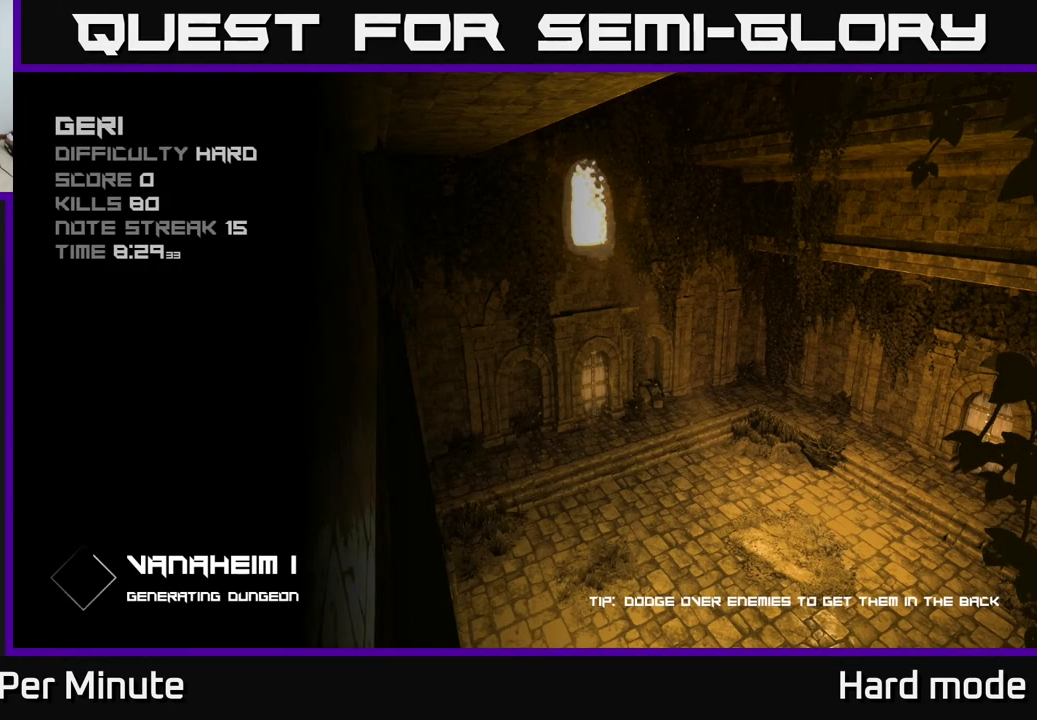
{"buttons": [], "left_stick": "center", "right_stick": "center", "events": []}
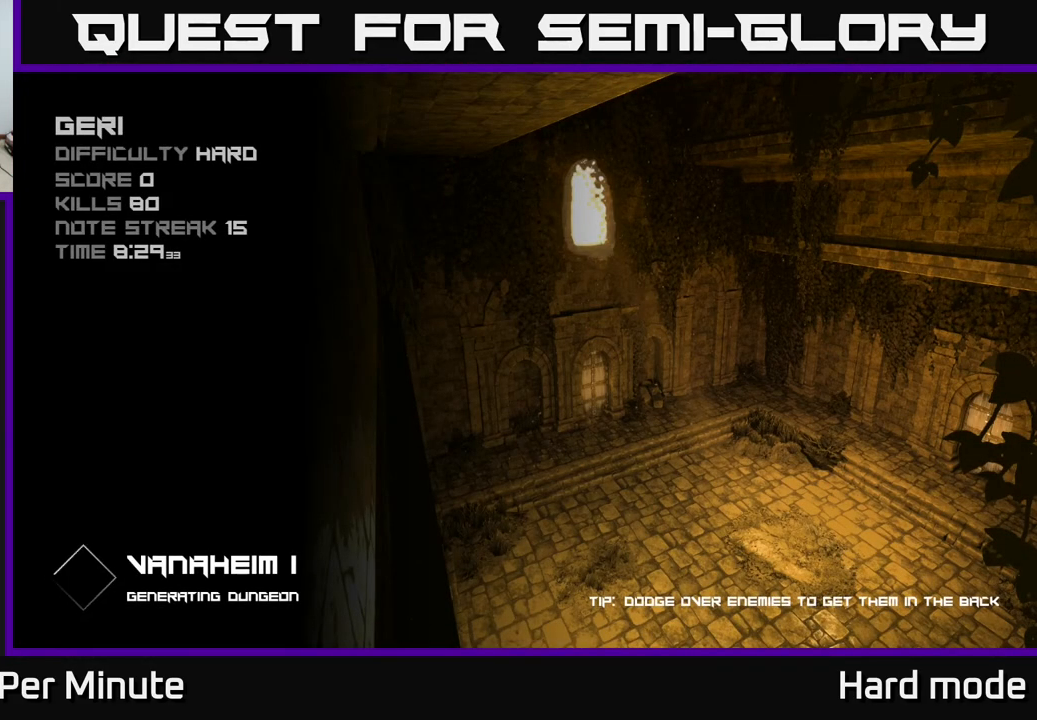
{"buttons": [], "left_stick": "center", "right_stick": "center", "events": []}
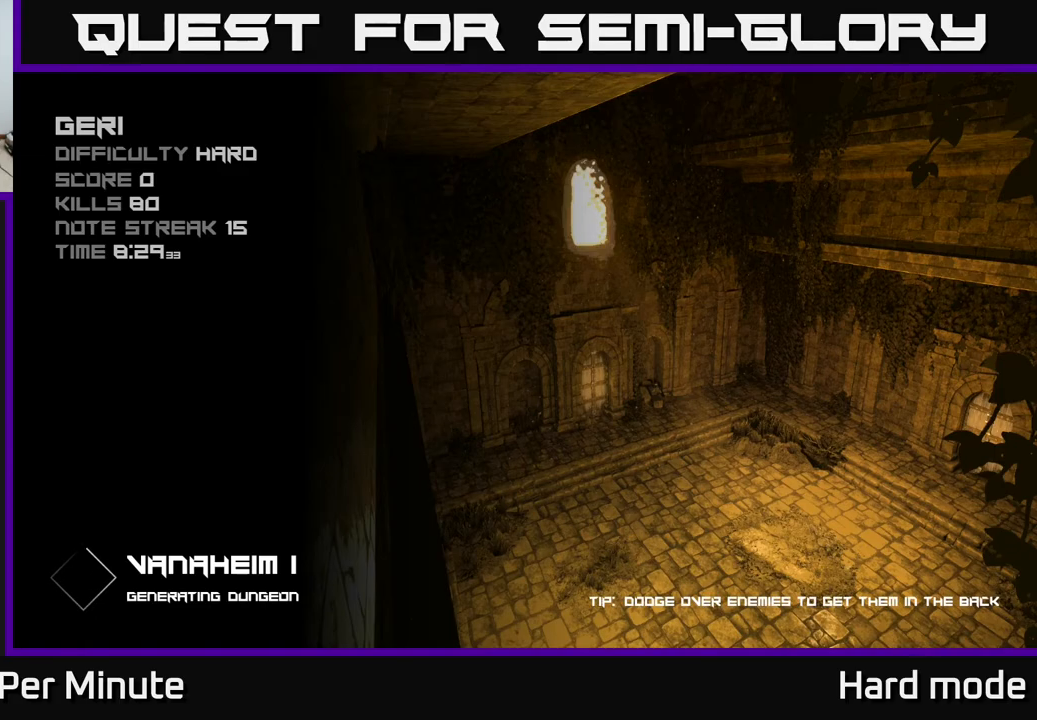
{"buttons": [], "left_stick": "center", "right_stick": "center", "events": [[167, "left_stick", "up"], [383, "left_stick", "center"]]}
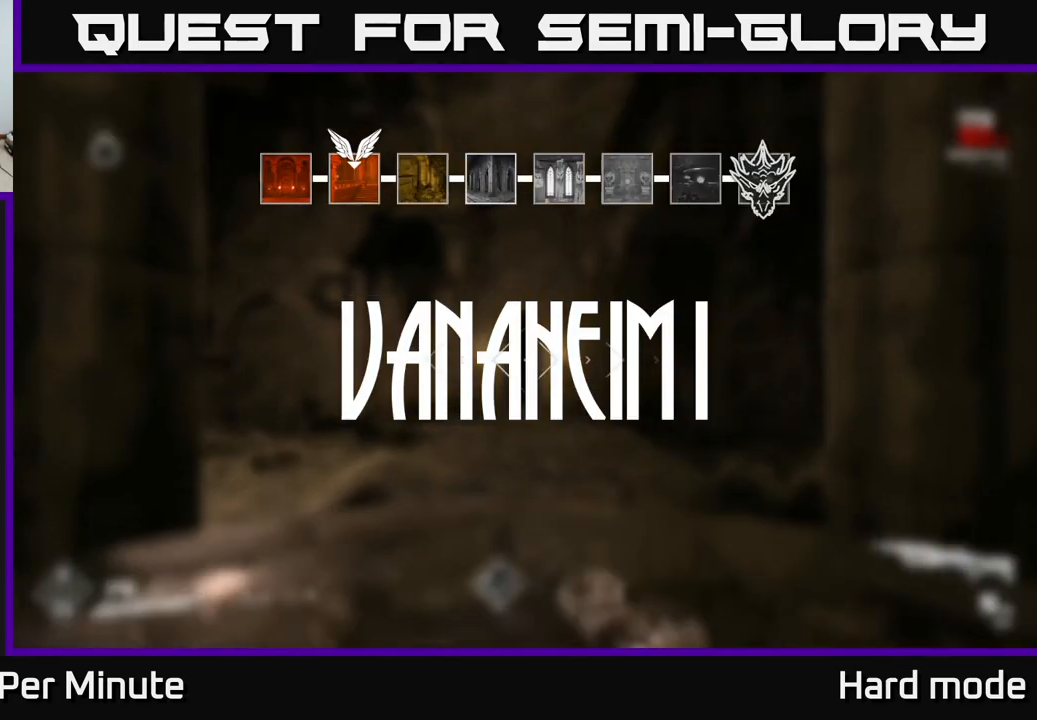
{"buttons": [], "left_stick": "center", "right_stick": "center", "events": [[17, "A", "down"], [117, "A", "up"]]}
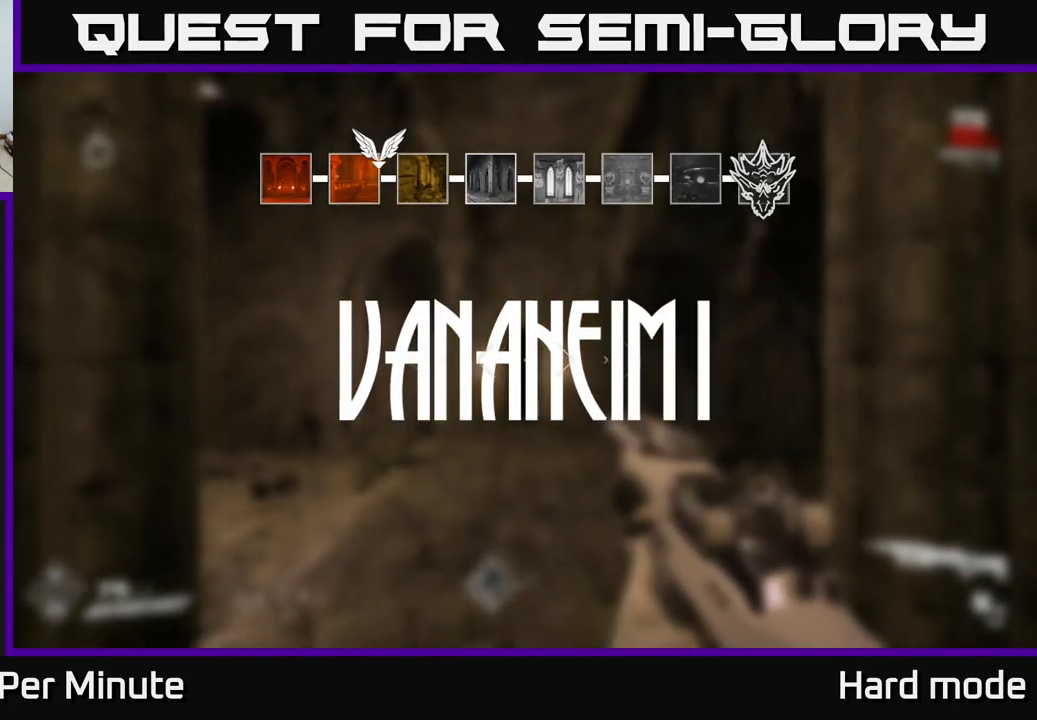
{"buttons": [], "left_stick": "up", "right_stick": "left", "events": [[50, "left_stick", "up"], [267, "right_stick", "left"]]}
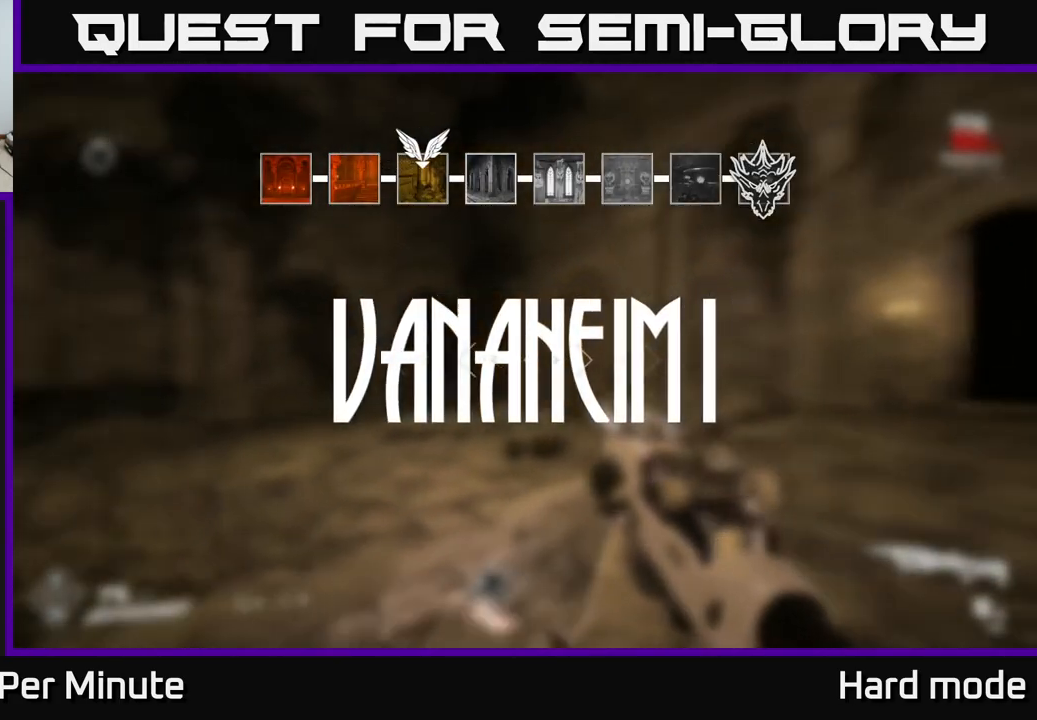
{"buttons": [], "left_stick": "center", "right_stick": "center", "events": [[150, "right_stick", "center"], [167, "left_stick", "center"]]}
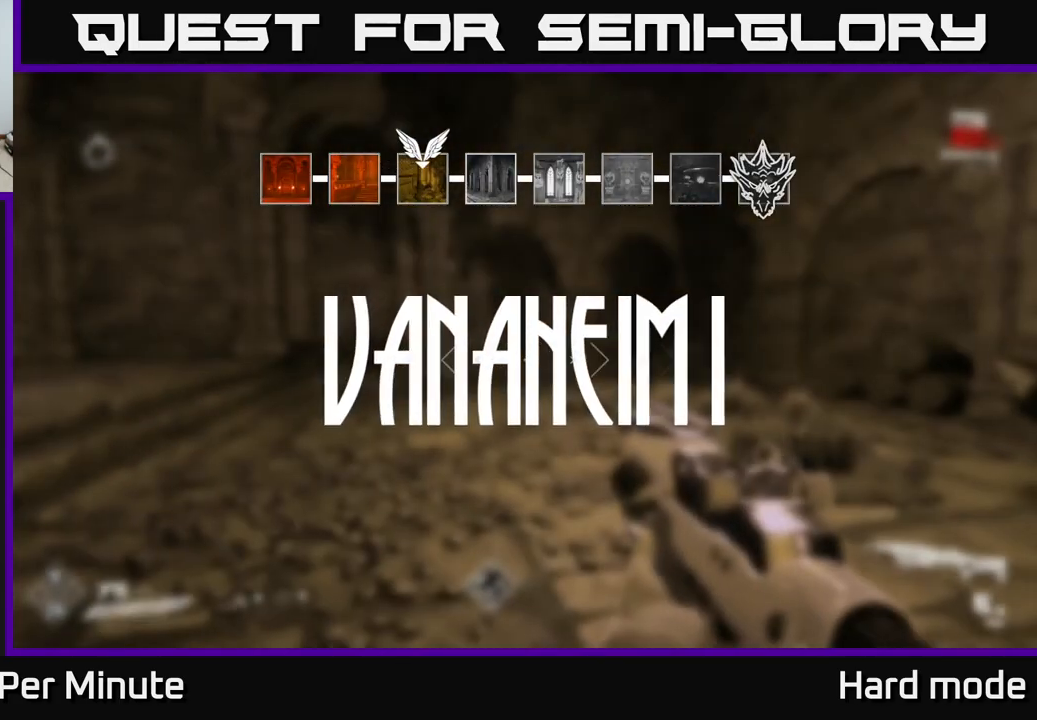
{"buttons": [], "left_stick": "center", "right_stick": "center", "events": []}
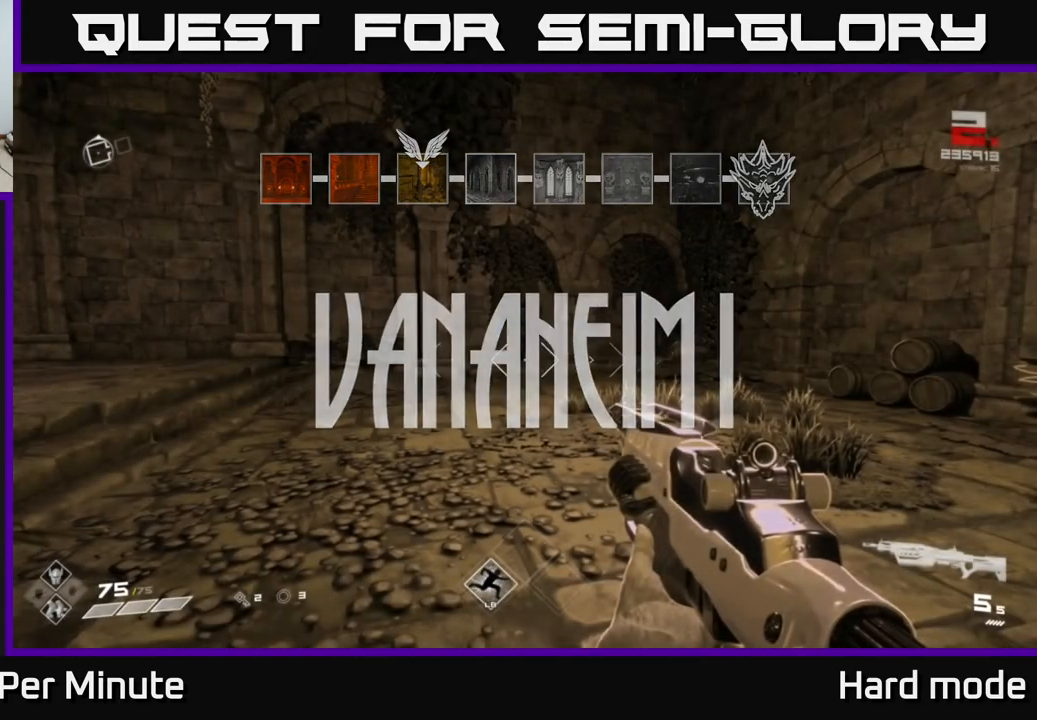
{"buttons": [], "left_stick": "center", "right_stick": "right", "events": [[167, "left_stick", "up"], [383, "right_stick", "right"], [400, "left_stick", "center"]]}
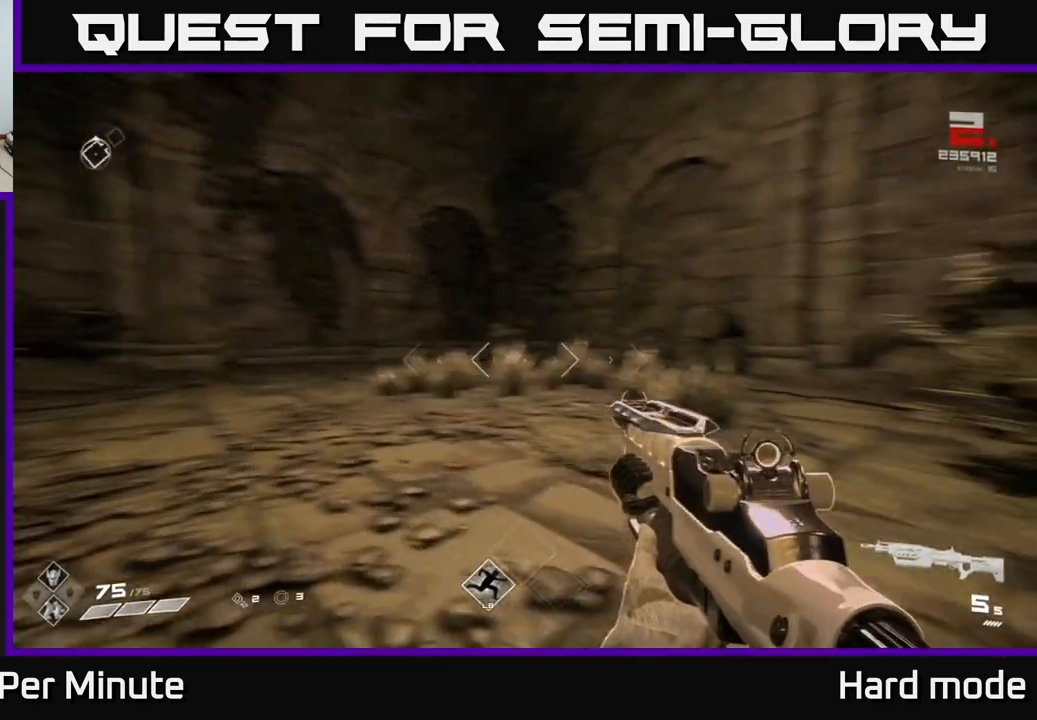
{"buttons": [], "left_stick": "up", "right_stick": "center", "events": [[267, "left_stick", "up"], [283, "right_stick", "center"]]}
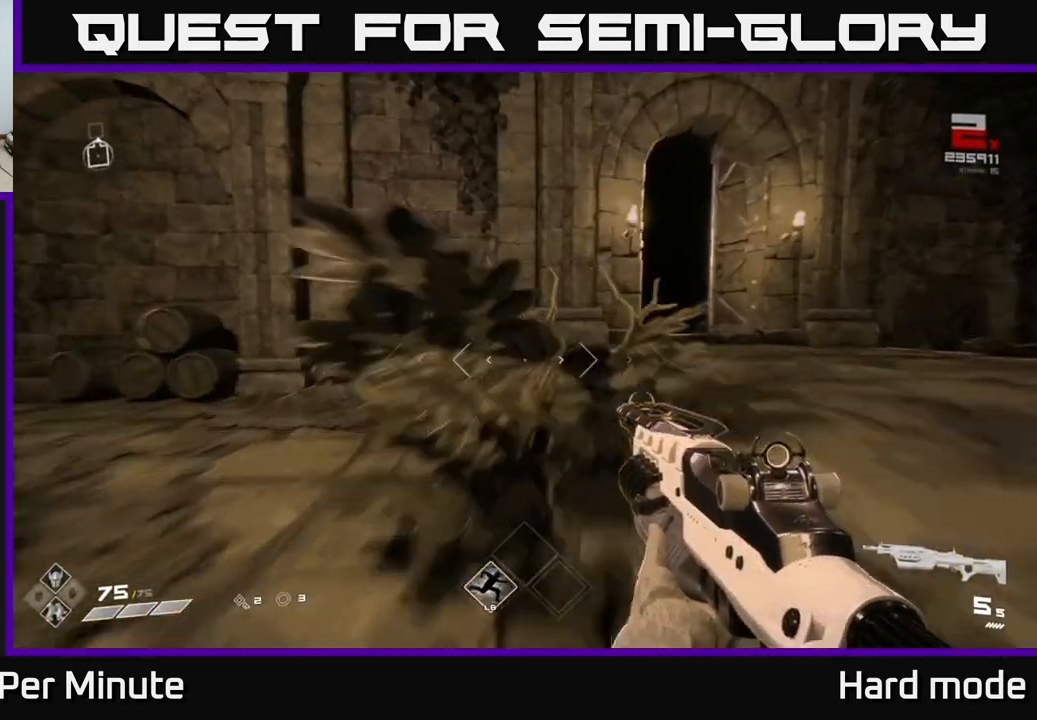
{"buttons": [], "left_stick": "up", "right_stick": "center", "events": [[67, "left_stick", "right"], [83, "right_stick", "right"], [183, "right_stick", "center"], [250, "right_stick", "left"], [267, "left_stick", "up"], [383, "right_stick", "center"]]}
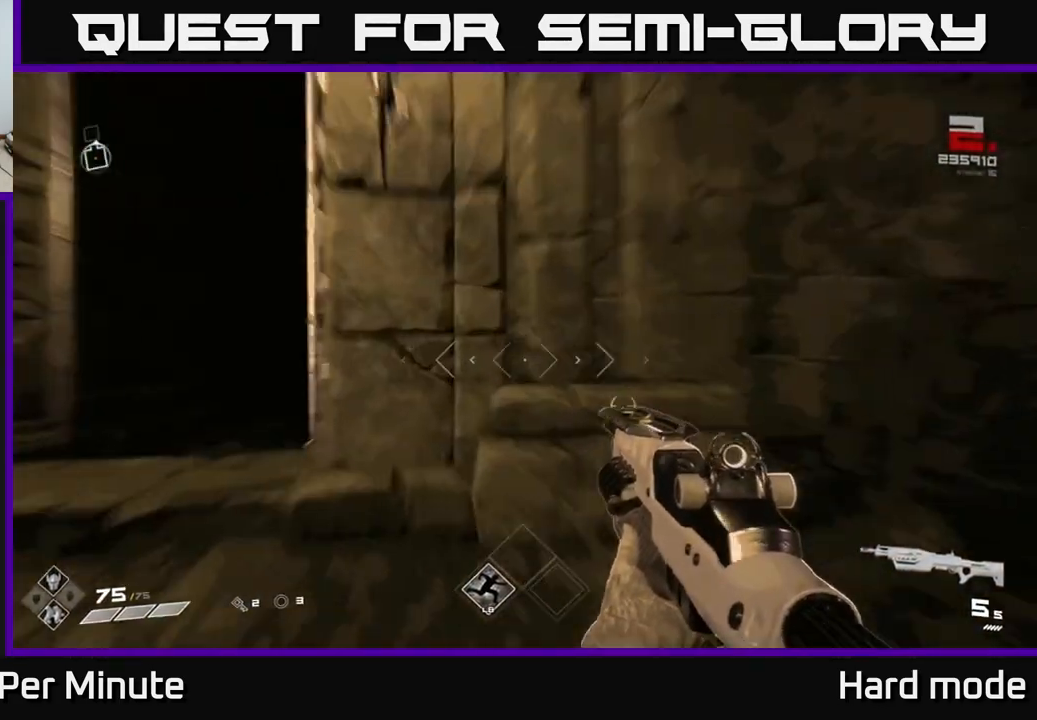
{"buttons": [], "left_stick": "up", "right_stick": "center", "events": [[17, "left_stick", "up-left"], [50, "right_stick", "left"], [167, "right_stick", "center"], [217, "left_stick", "up"]]}
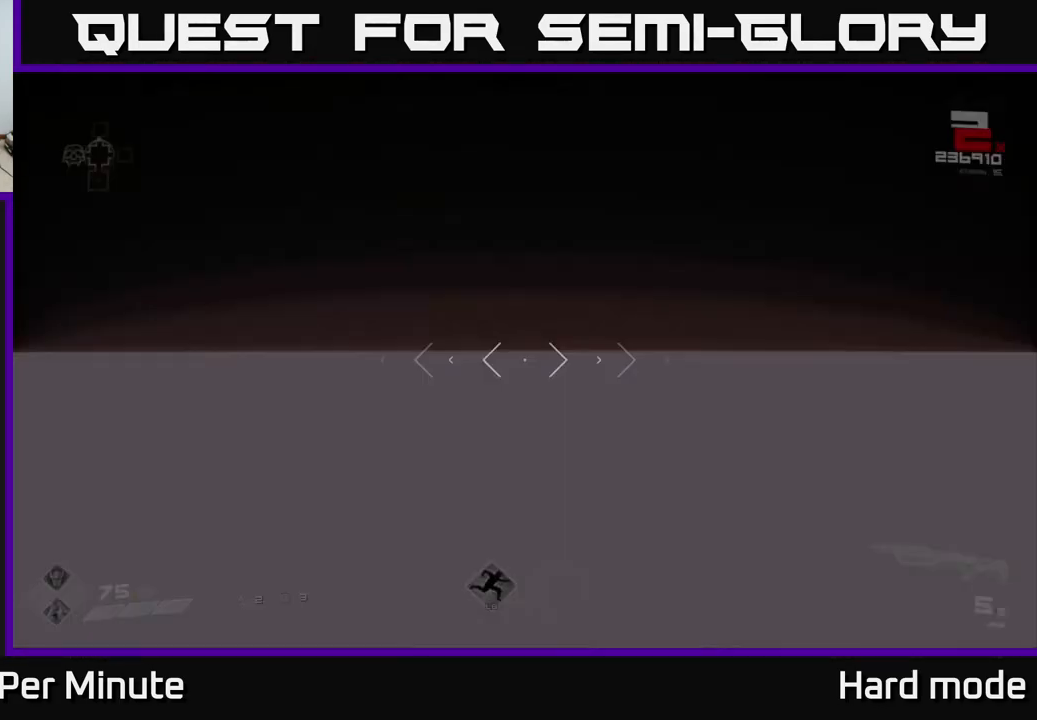
{"buttons": [], "left_stick": "center", "right_stick": "center", "events": [[100, "left_stick", "center"]]}
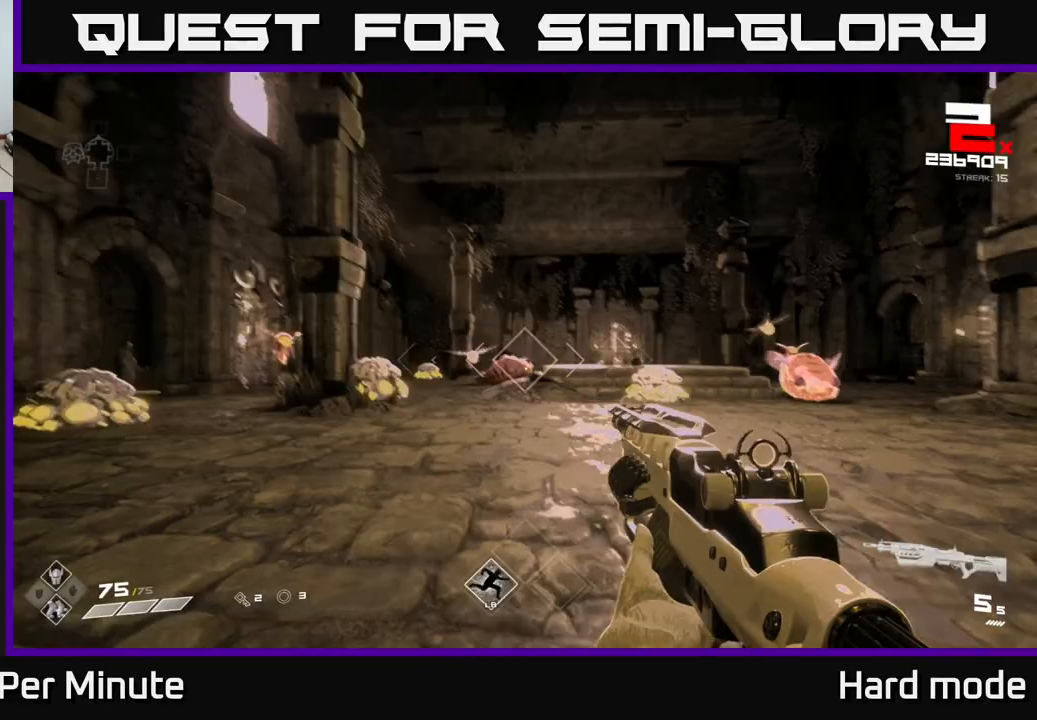
{"buttons": [], "left_stick": "up-right", "right_stick": "center", "events": [[50, "R2", "down"], [150, "R2", "up"], [333, "R2", "down"], [450, "R2", "up"], [467, "left_stick", "up-right"]]}
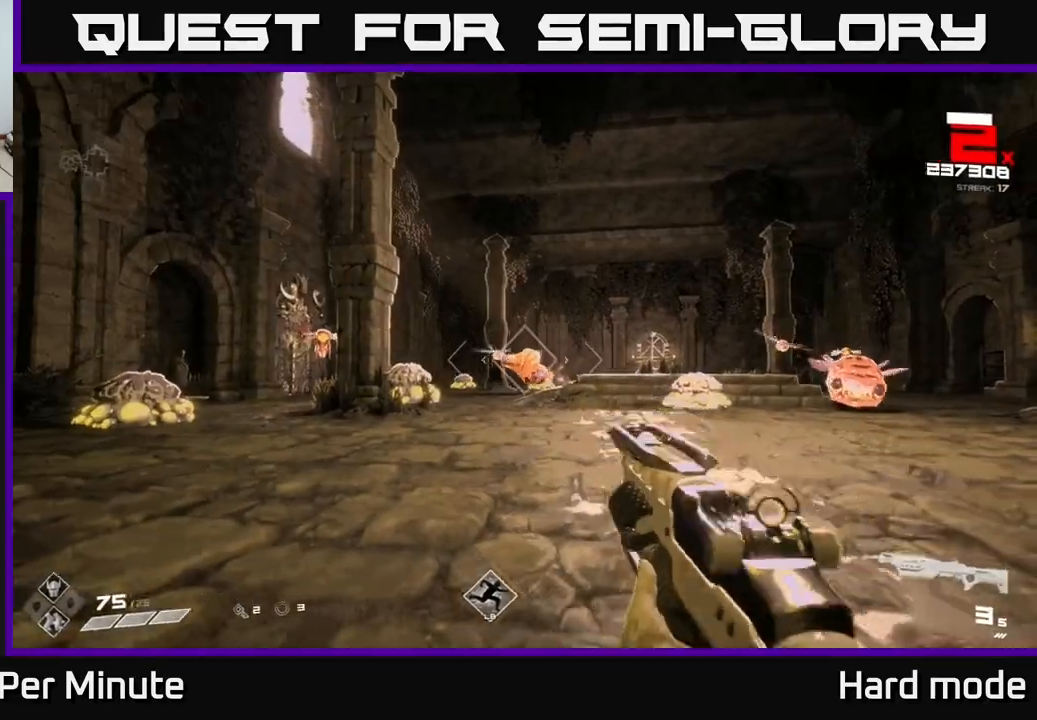
{"buttons": ["R2"], "left_stick": "up", "right_stick": "center", "events": [[17, "left_stick", "right"], [83, "right_stick", "right"], [150, "R1", "down"], [217, "right_stick", "center"], [250, "R1", "up"], [267, "left_stick", "center"], [467, "left_stick", "up"], [483, "R2", "down"]]}
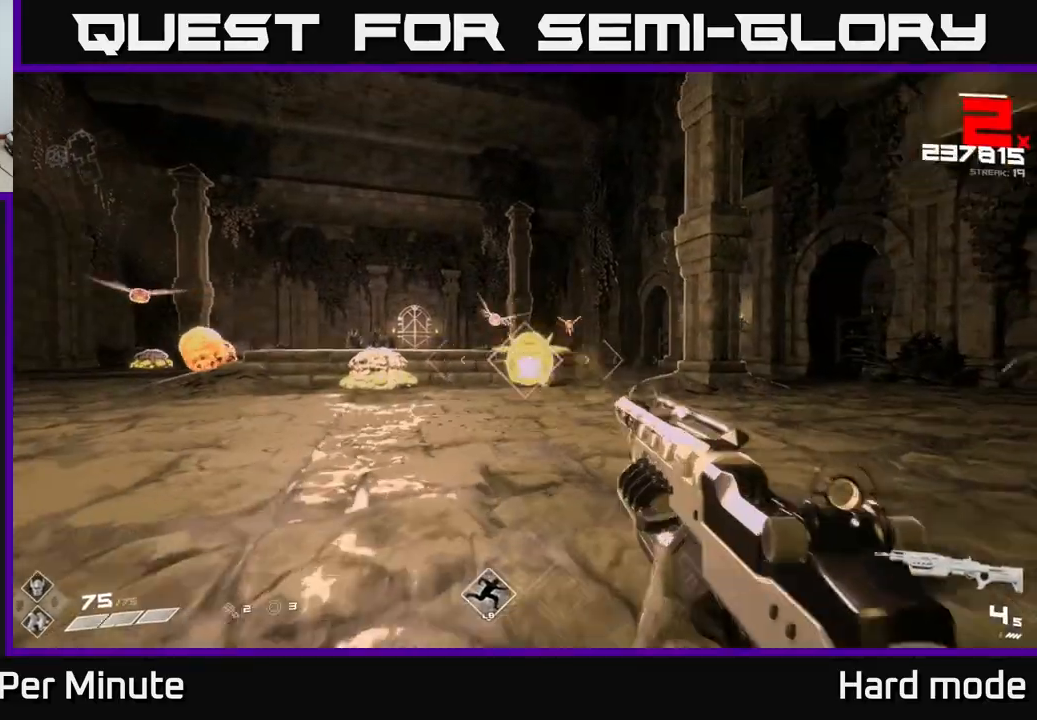
{"buttons": [], "left_stick": "center", "right_stick": "left", "events": [[83, "left_stick", "center"], [100, "R2", "up"], [200, "left_stick", "up"], [300, "R2", "down"], [400, "R2", "up"], [450, "left_stick", "center"], [500, "right_stick", "left"]]}
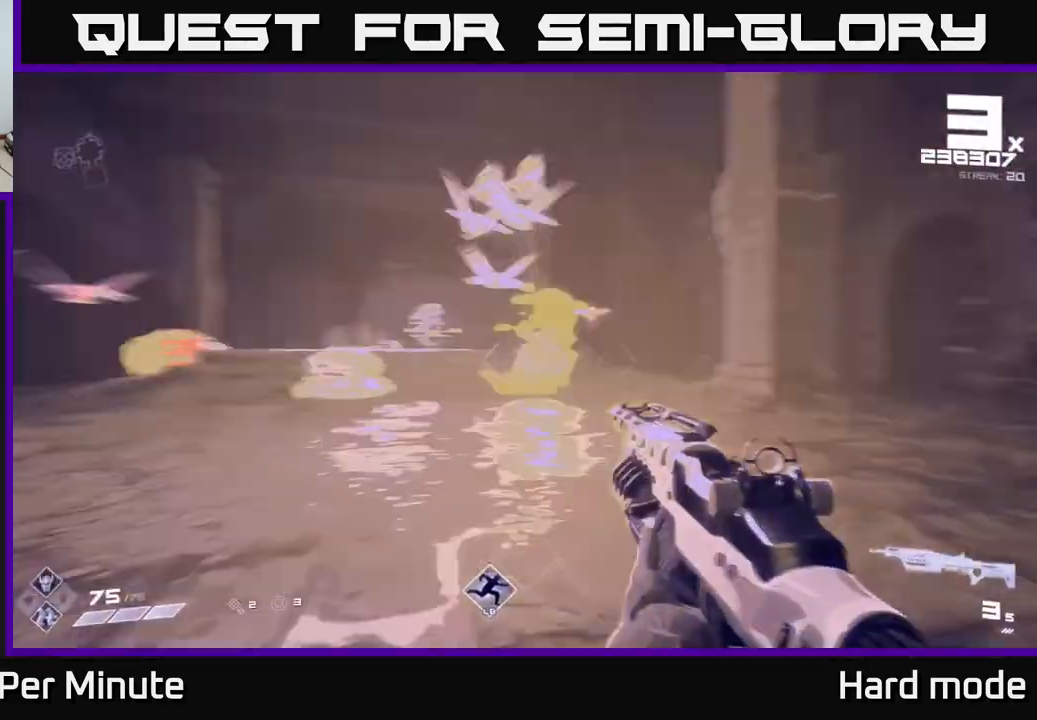
{"buttons": ["R2"], "left_stick": "right", "right_stick": "left", "events": [[33, "left_stick", "right"], [167, "R1", "down"], [283, "R1", "up"], [300, "right_stick", "center"], [333, "left_stick", "center"], [433, "right_stick", "left"], [483, "R2", "down"], [483, "left_stick", "right"]]}
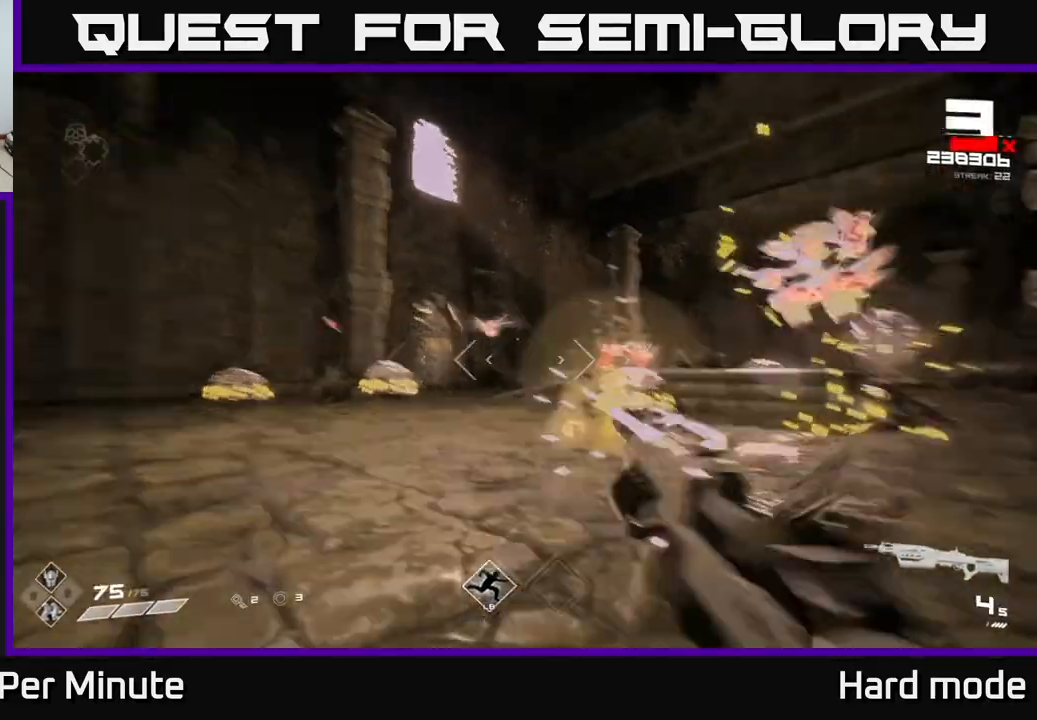
{"buttons": [], "left_stick": "center", "right_stick": "left", "events": [[67, "right_stick", "center"], [117, "R2", "up"], [233, "right_stick", "right"], [300, "R2", "down"], [300, "left_stick", "center"], [317, "right_stick", "center"], [383, "R2", "up"], [500, "right_stick", "left"]]}
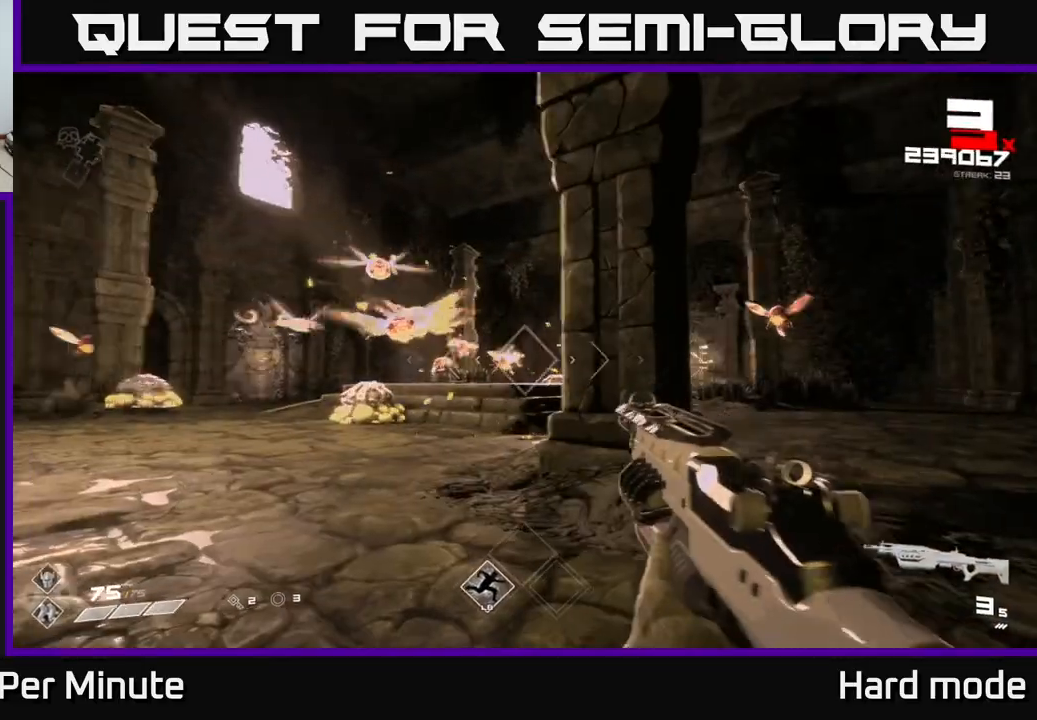
{"buttons": ["R1"], "left_stick": "right", "right_stick": "right", "events": [[67, "left_stick", "down"], [100, "right_stick", "center"], [133, "R2", "down"], [217, "left_stick", "center"], [233, "R2", "up"], [350, "left_stick", "down"], [400, "right_stick", "right"], [450, "left_stick", "right"], [467, "R1", "down"]]}
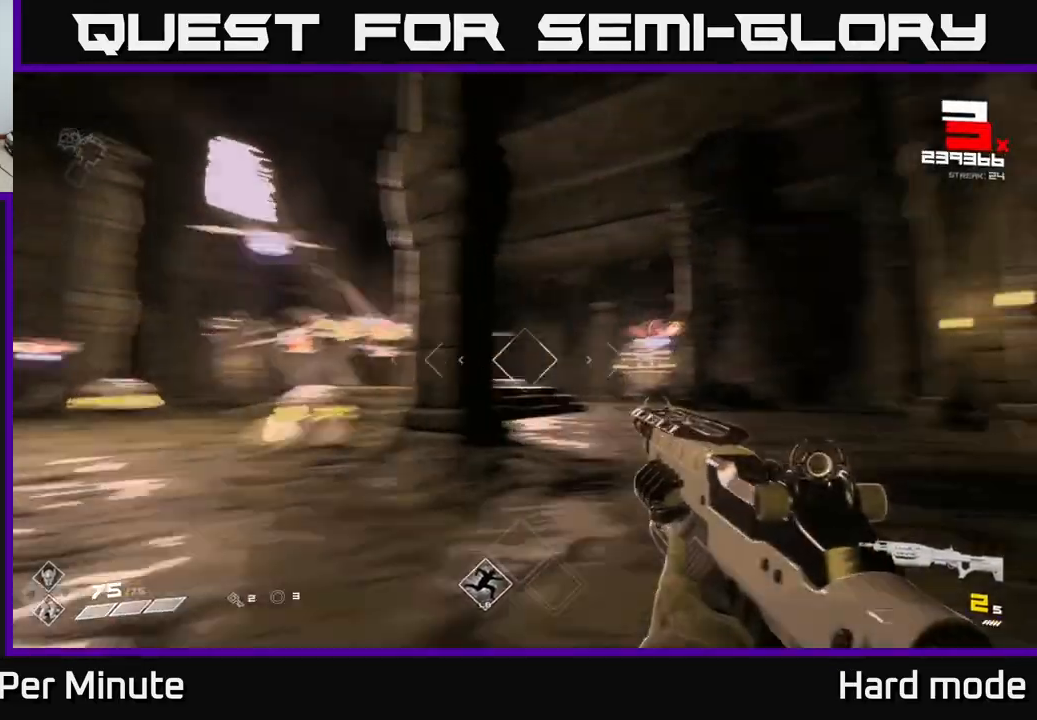
{"buttons": [], "left_stick": "center", "right_stick": "center", "events": [[17, "left_stick", "up-right"], [67, "right_stick", "center"], [100, "R1", "up"], [167, "left_stick", "up"], [283, "right_stick", "up-left"], [333, "R2", "down"], [350, "left_stick", "right"], [400, "right_stick", "center"], [467, "R2", "up"], [483, "left_stick", "center"]]}
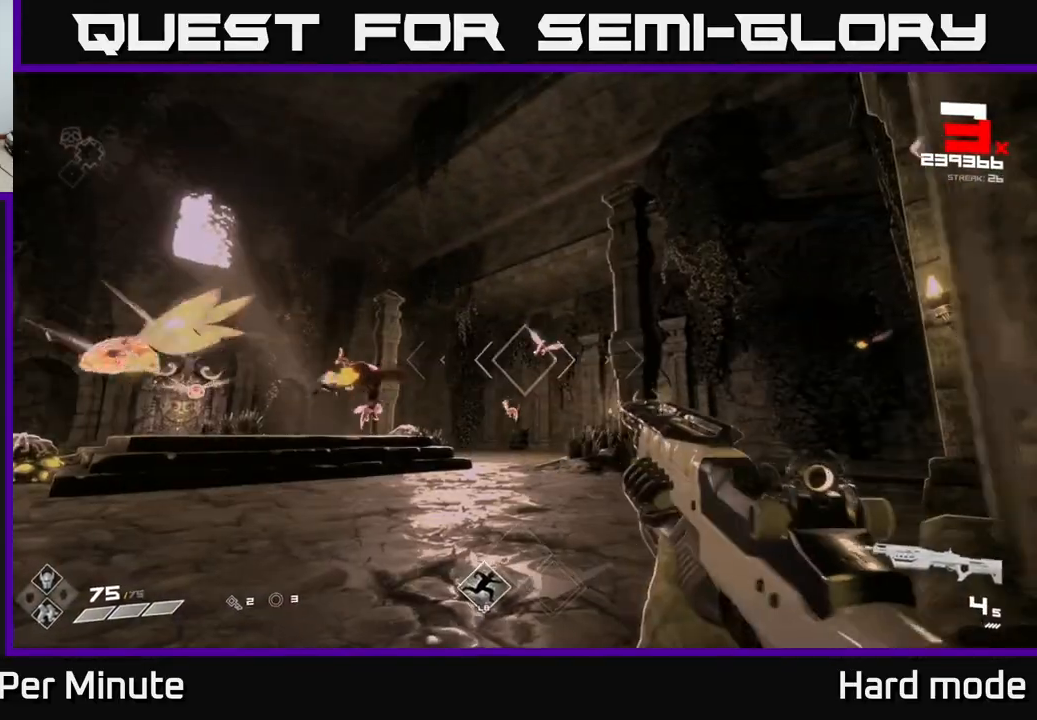
{"buttons": ["R1"], "left_stick": "up-right", "right_stick": "right", "events": [[100, "left_stick", "up-right"], [100, "right_stick", "left"], [167, "R2", "down"], [233, "right_stick", "center"], [267, "R2", "up"], [400, "right_stick", "right"], [450, "R1", "down"]]}
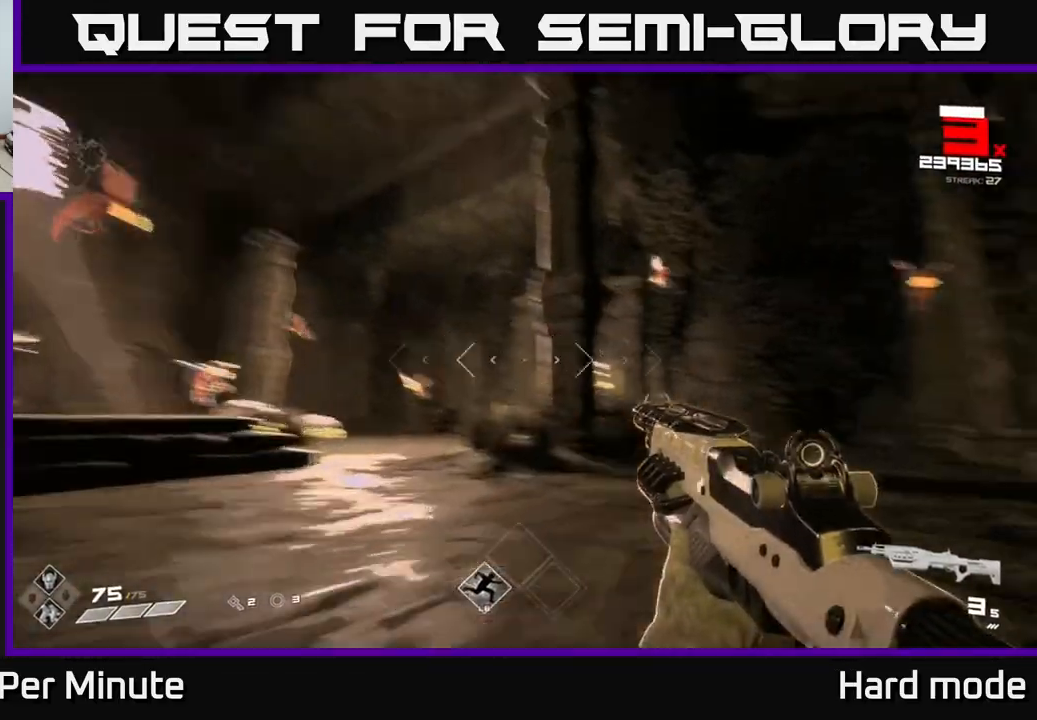
{"buttons": [], "left_stick": "up", "right_stick": "left", "events": [[117, "R1", "up"], [117, "right_stick", "center"], [317, "right_stick", "left"], [383, "left_stick", "up"]]}
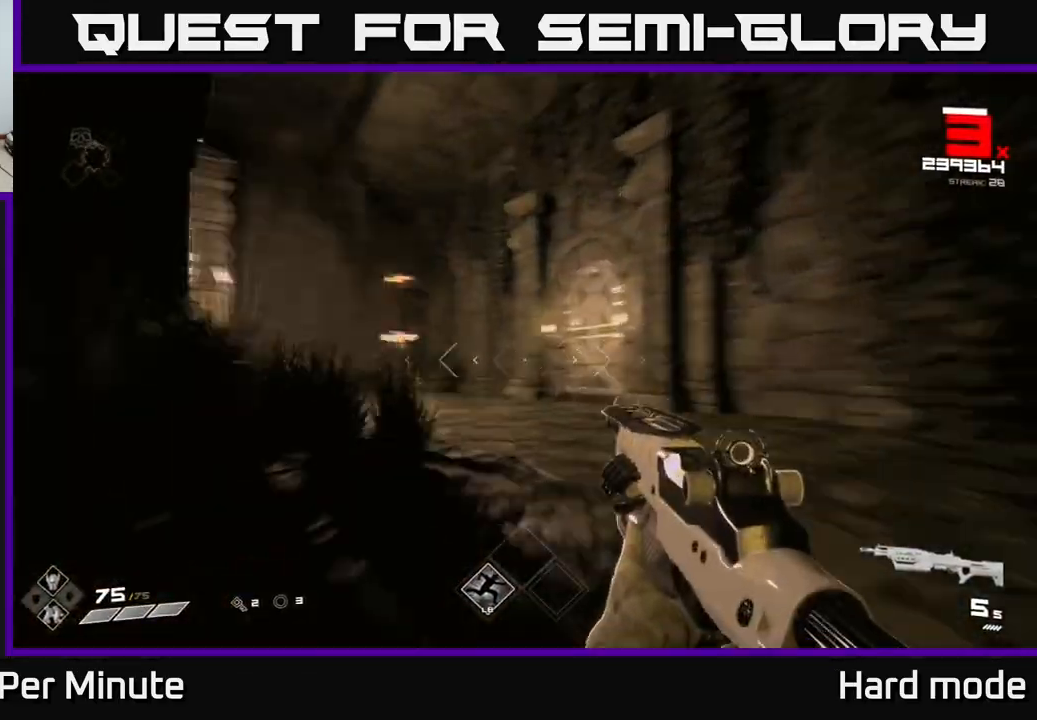
{"buttons": [], "left_stick": "center", "right_stick": "center", "events": [[100, "right_stick", "center"], [133, "left_stick", "up-right"], [300, "right_stick", "up-left"], [367, "R2", "down"], [367, "right_stick", "center"], [450, "R2", "up"], [483, "left_stick", "center"]]}